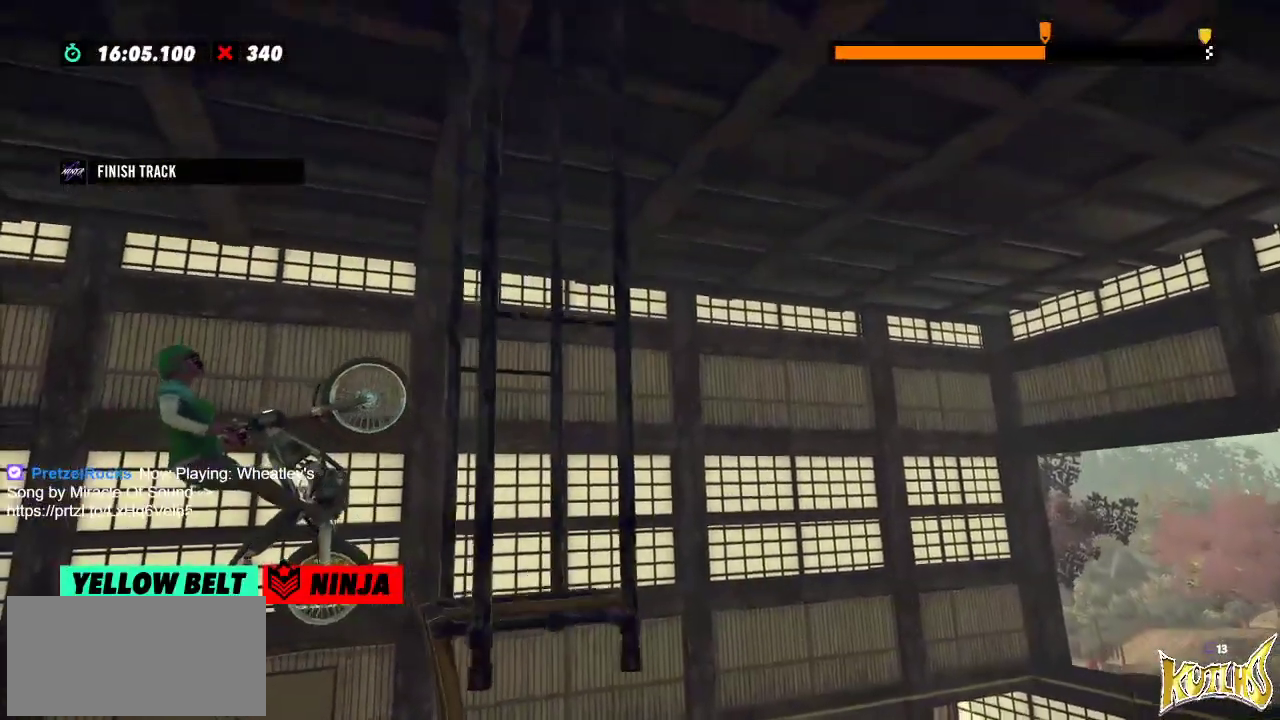
Gameplay with a controller (Xbox layout); each line is a JSON object with the inputs held at the frame after it. "events" lists button and stick changes between this image and that frame as [ms after this image, input, new state], when the widget could be followed in between. Not read: A B DPAD_DOWN DPAD_LEFT DPAD_RIGHT DPAD_UP L1 L3 R1 R3 SELECT START X Y right_stick.
{"buttons": [], "left_stick": "center", "events": [[450, "L2", "up"], [450, "left_stick", "center"]]}
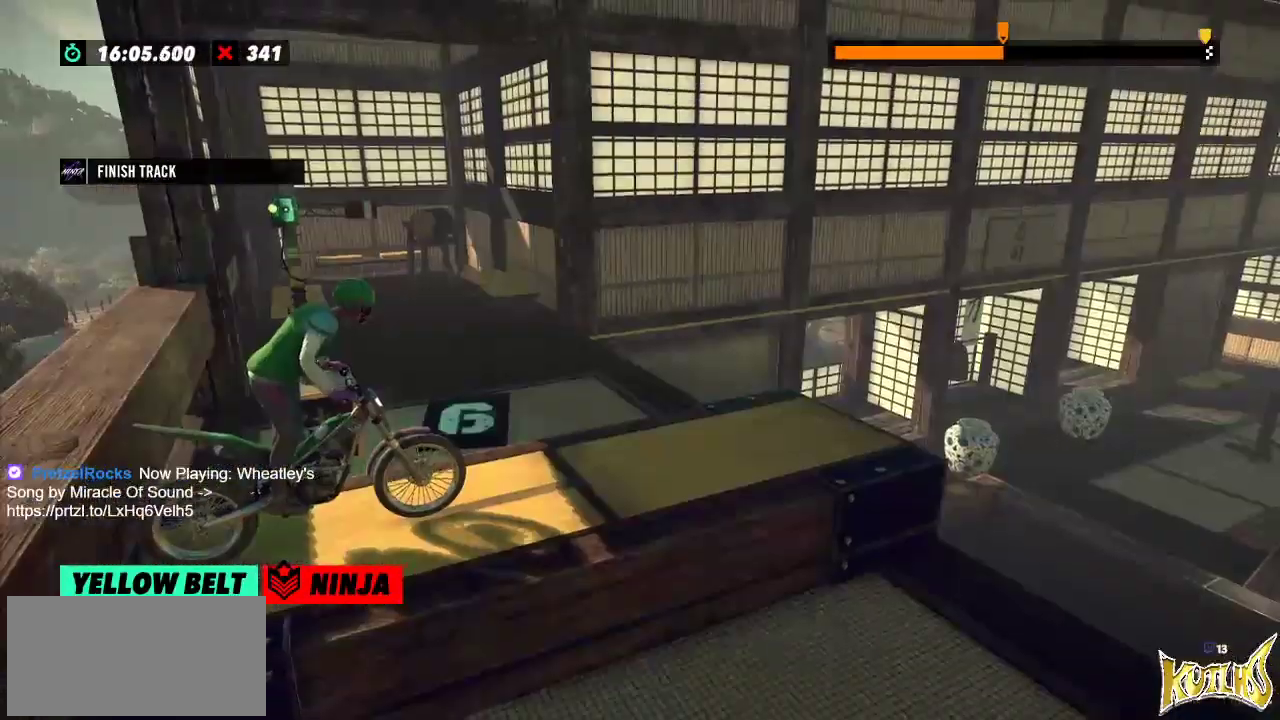
{"buttons": ["R2"], "left_stick": "center", "events": [[150, "R2", "down"]]}
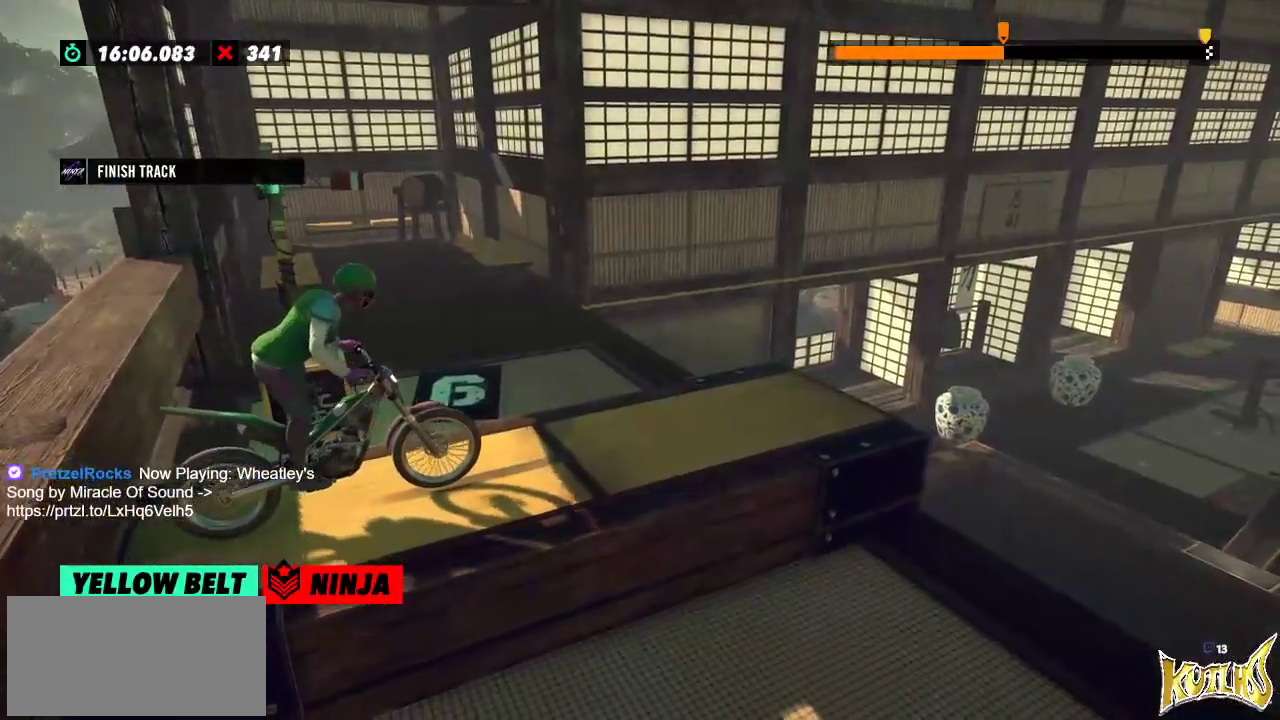
{"buttons": ["R2"], "left_stick": "center", "events": []}
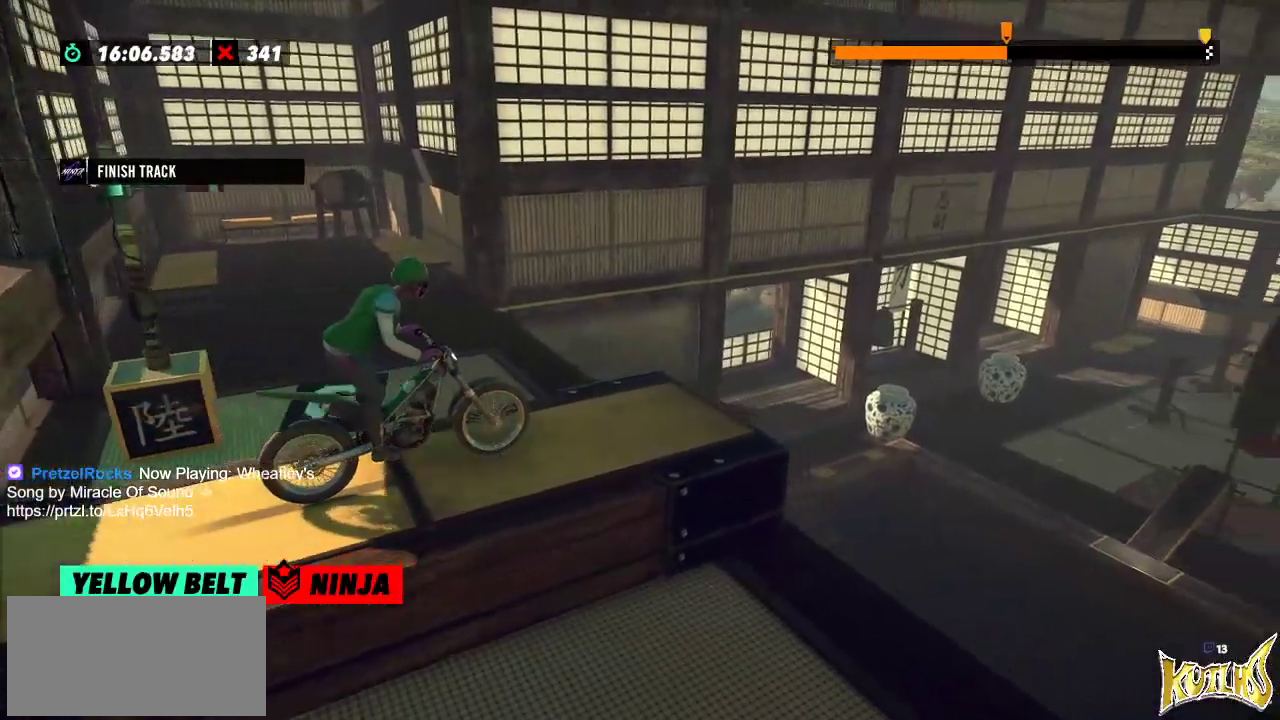
{"buttons": [], "left_stick": "left", "events": [[233, "left_stick", "right"], [450, "left_stick", "left"], [500, "R2", "up"]]}
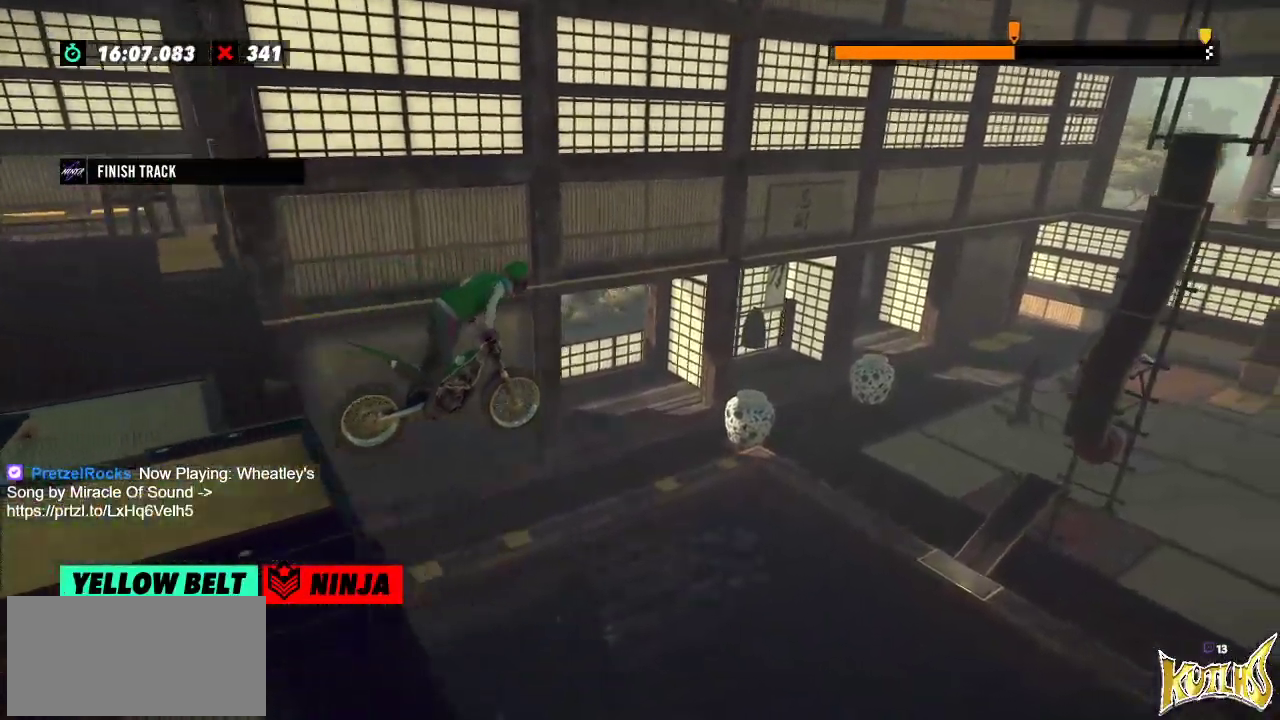
{"buttons": [], "left_stick": "left", "events": [[184, "left_stick", "center"], [367, "left_stick", "left"]]}
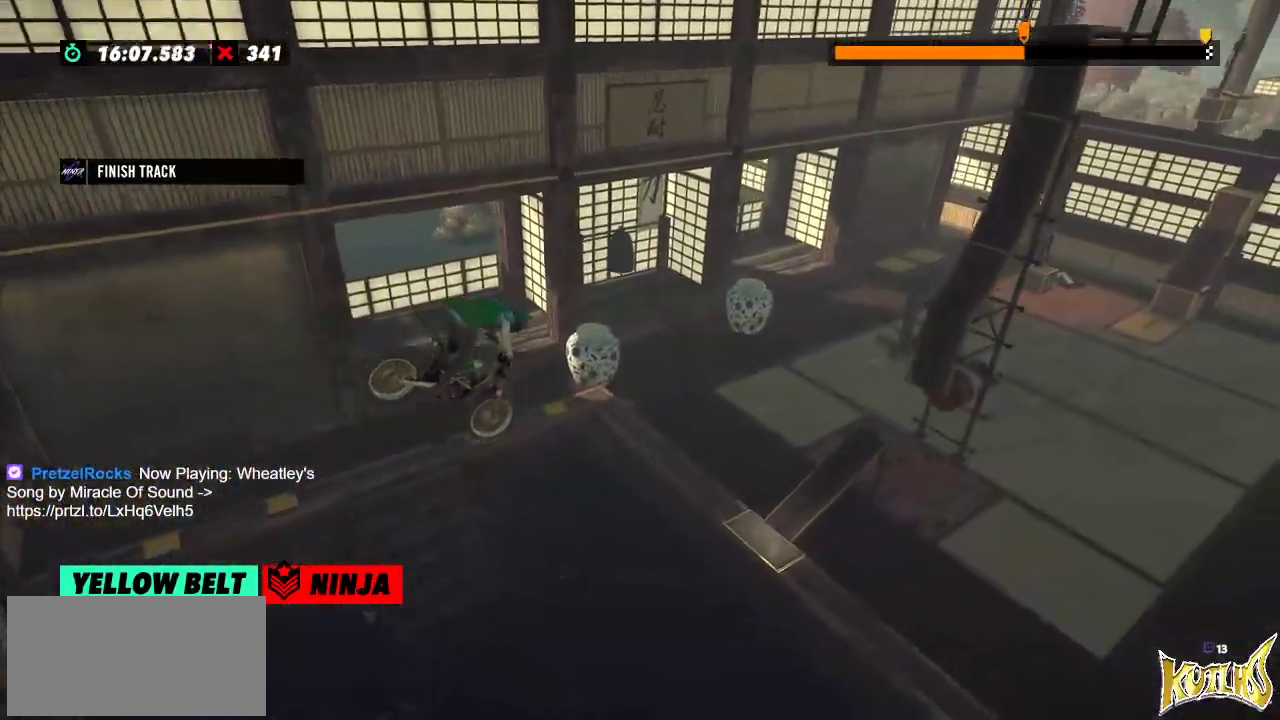
{"buttons": ["L2"], "left_stick": "left", "events": [[33, "left_stick", "center"], [150, "left_stick", "left"], [317, "L2", "down"]]}
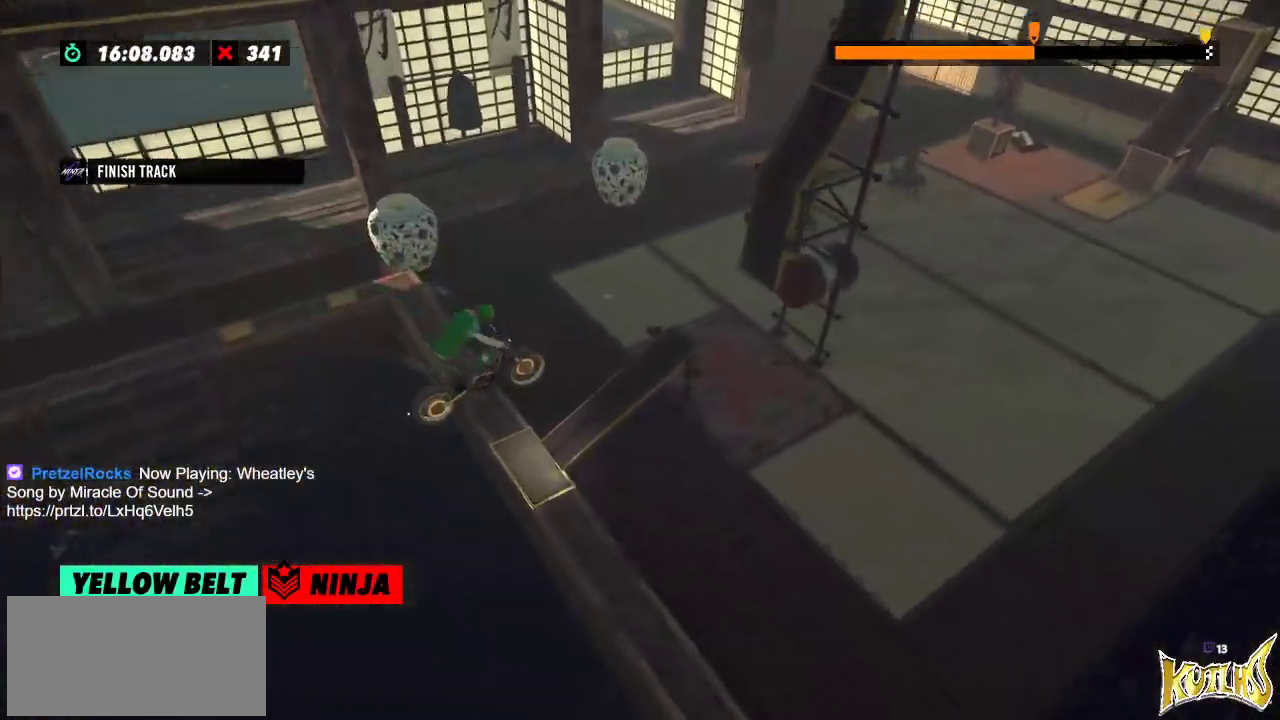
{"buttons": ["R2"], "left_stick": "left", "events": [[151, "L2", "up"], [217, "R2", "down"]]}
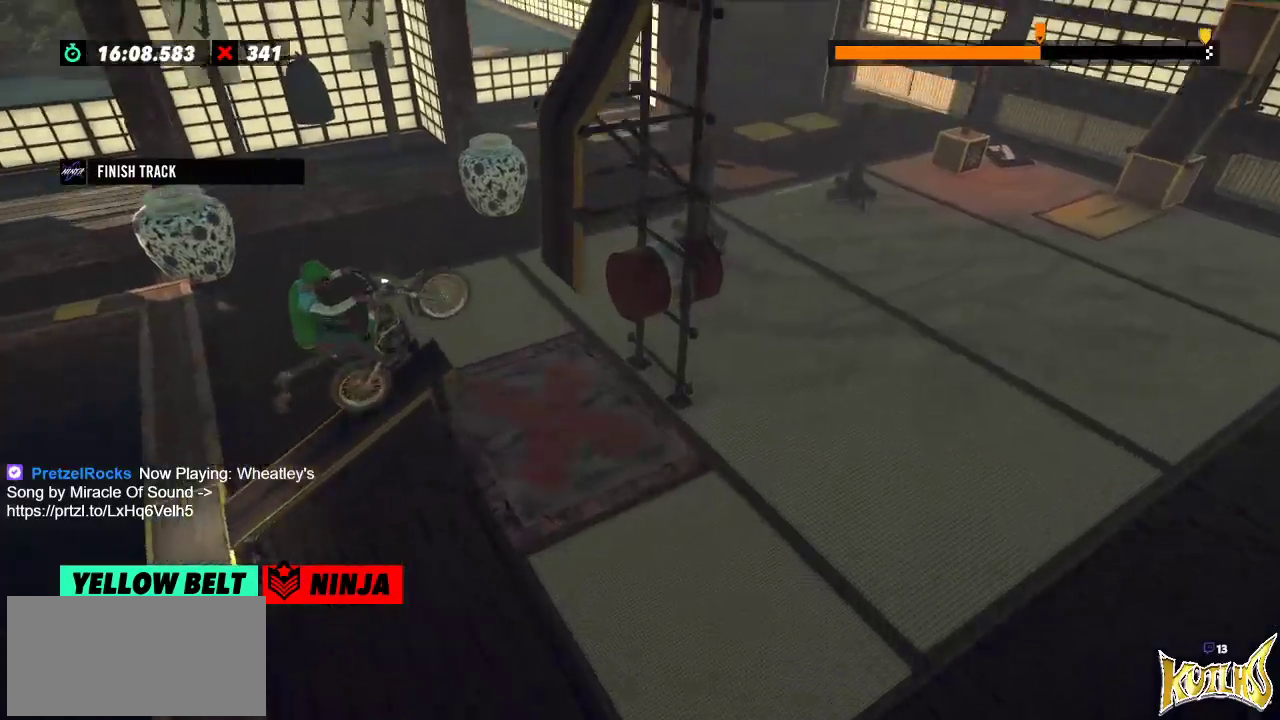
{"buttons": ["R2"], "left_stick": "right", "events": [[150, "left_stick", "right"]]}
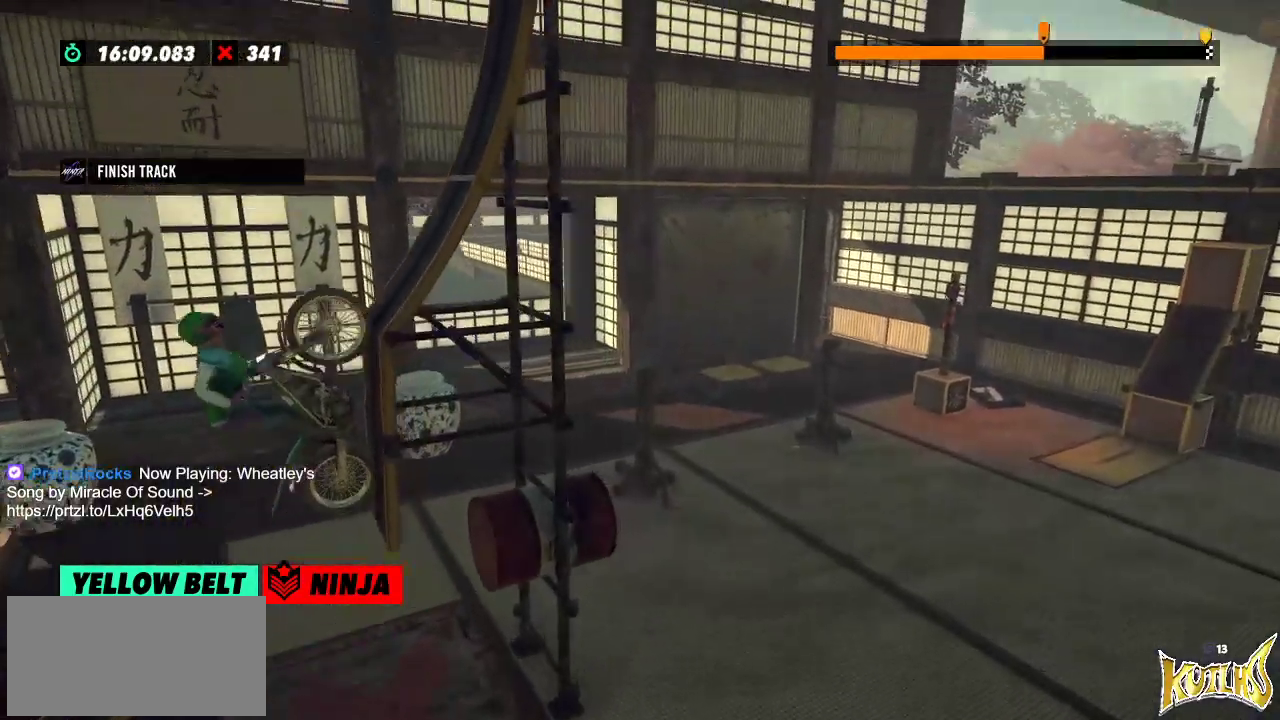
{"buttons": ["R2"], "left_stick": "right", "events": []}
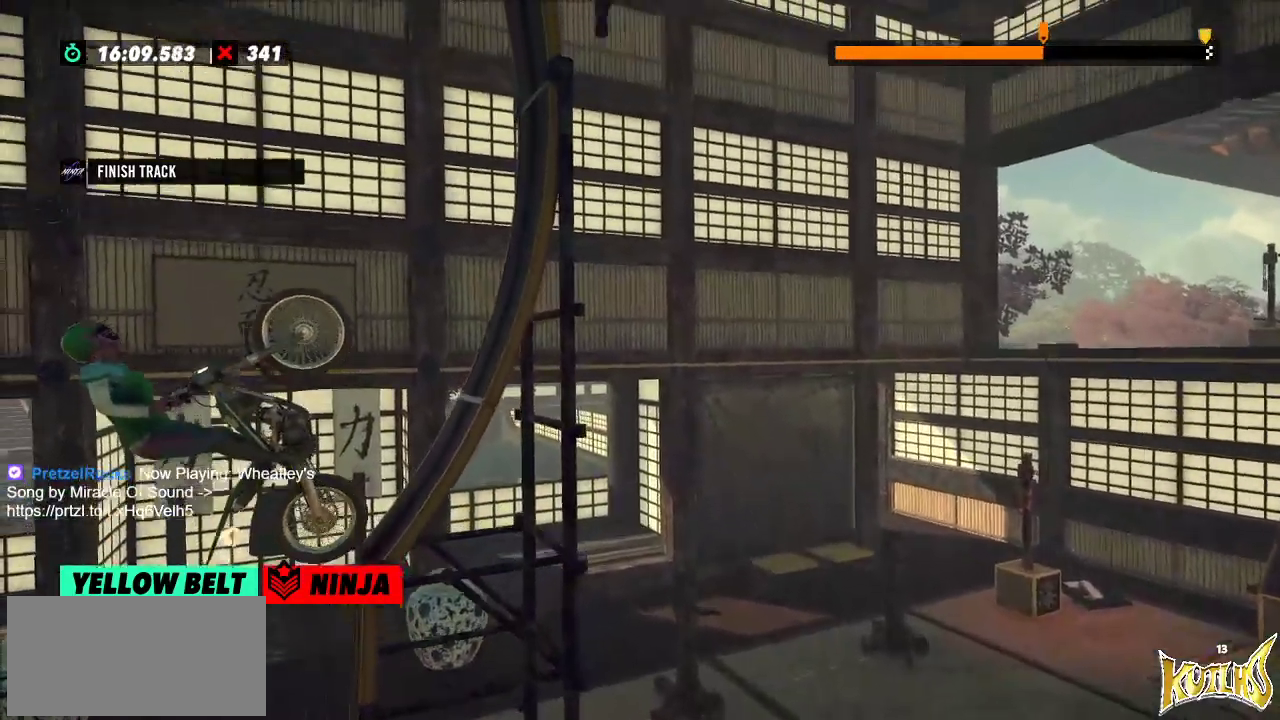
{"buttons": ["R2"], "left_stick": "left"}
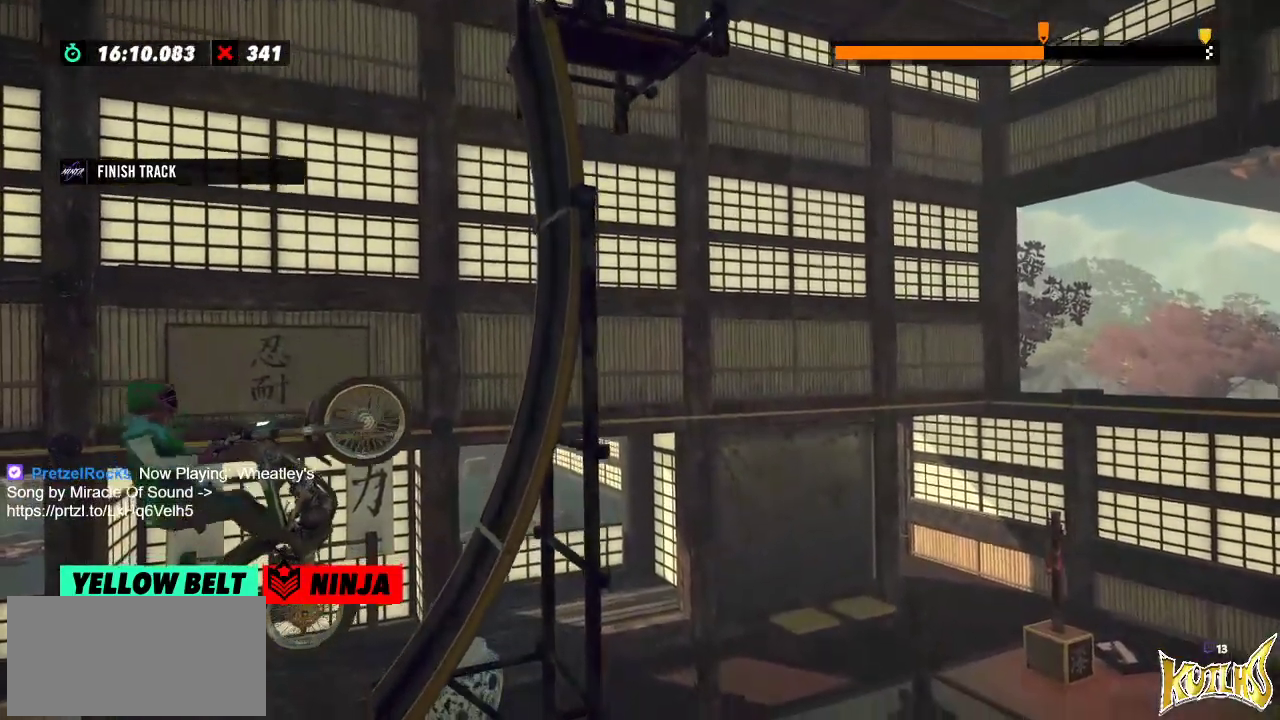
{"buttons": ["R2"], "left_stick": "right", "events": [[201, "left_stick", "right"]]}
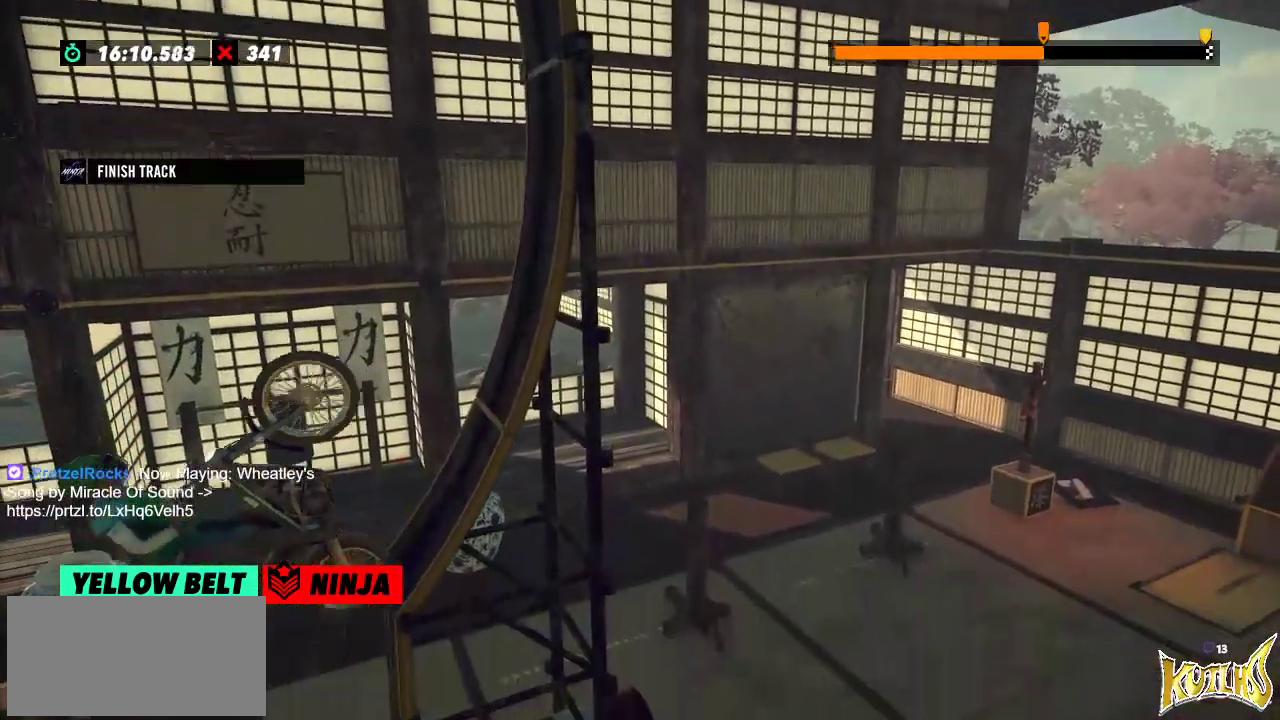
{"buttons": [], "left_stick": "center", "events": [[183, "R2", "up"], [217, "left_stick", "center"]]}
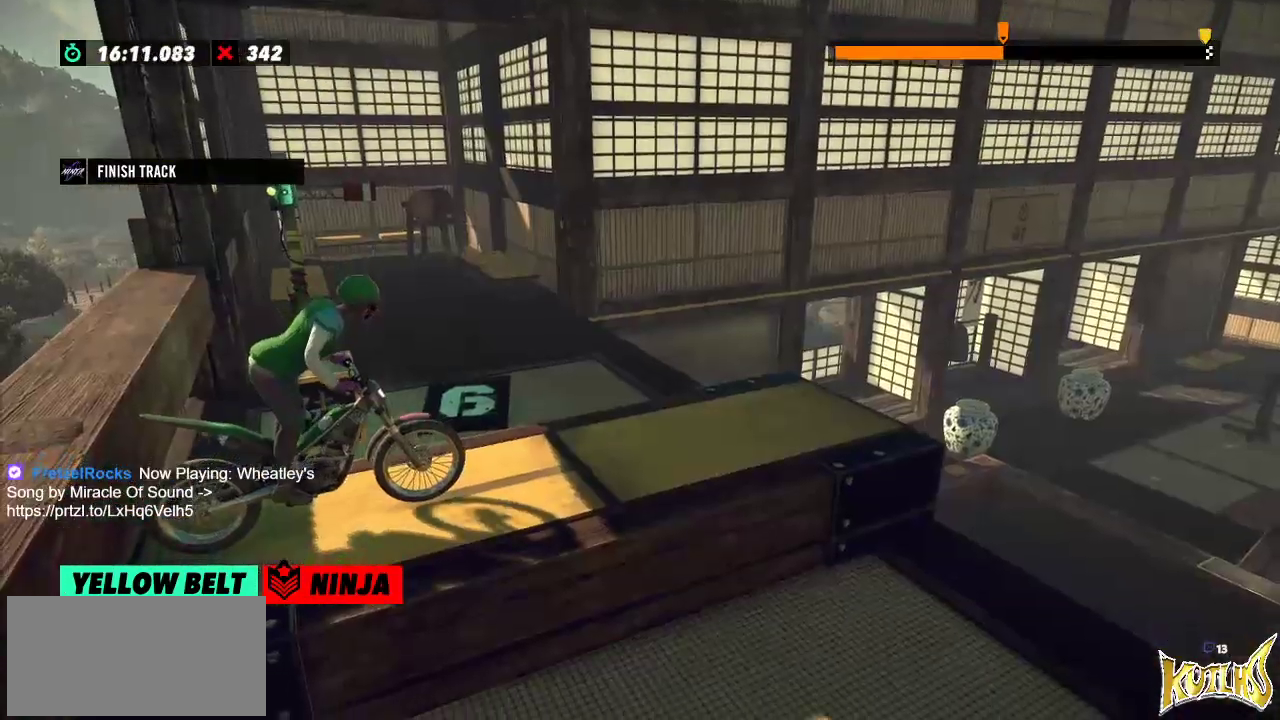
{"buttons": ["R2"], "left_stick": "center", "events": [[34, "R2", "down"]]}
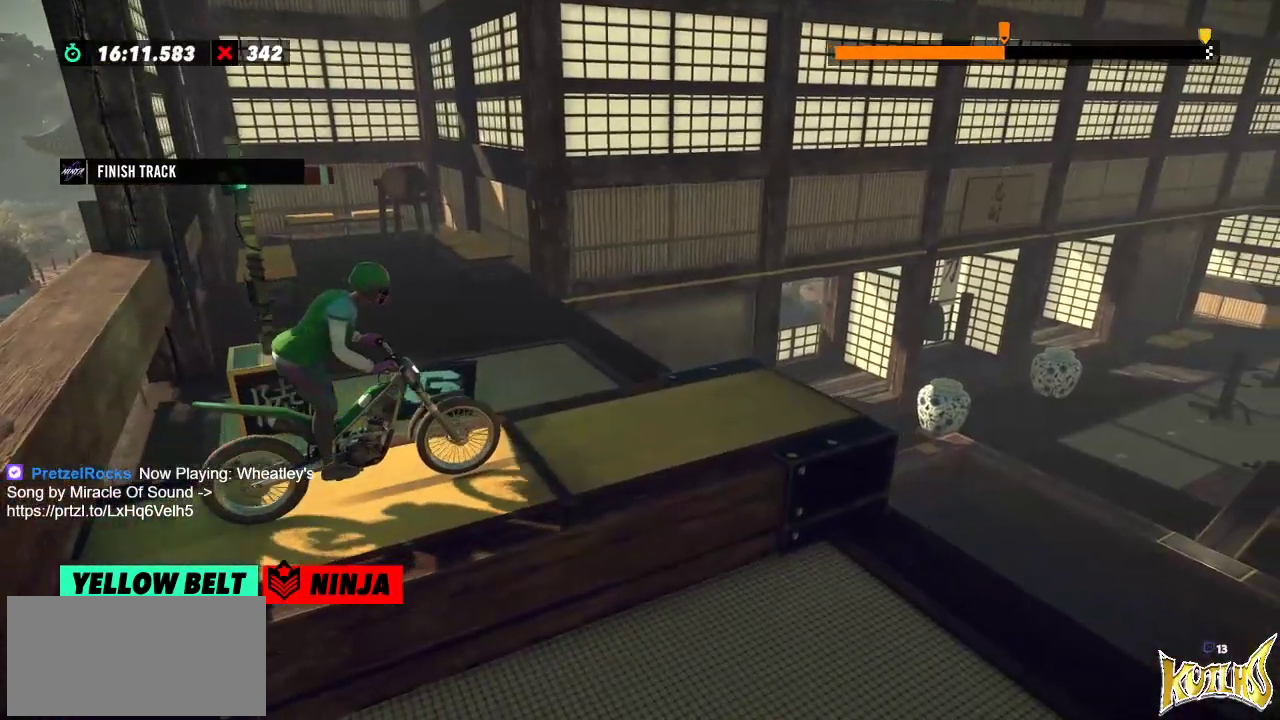
{"buttons": ["R2"], "left_stick": "right", "events": [[450, "left_stick", "right"]]}
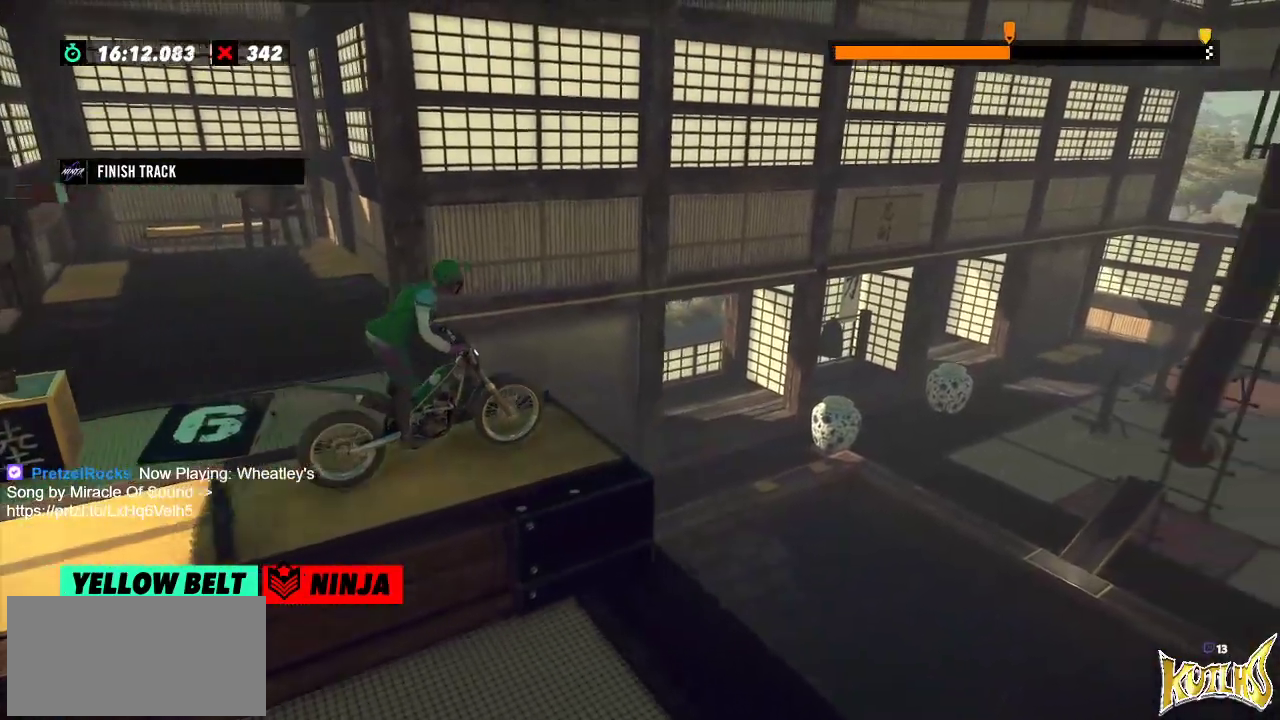
{"buttons": [], "left_stick": "center", "events": [[201, "left_stick", "left"], [217, "R2", "up"], [468, "left_stick", "center"]]}
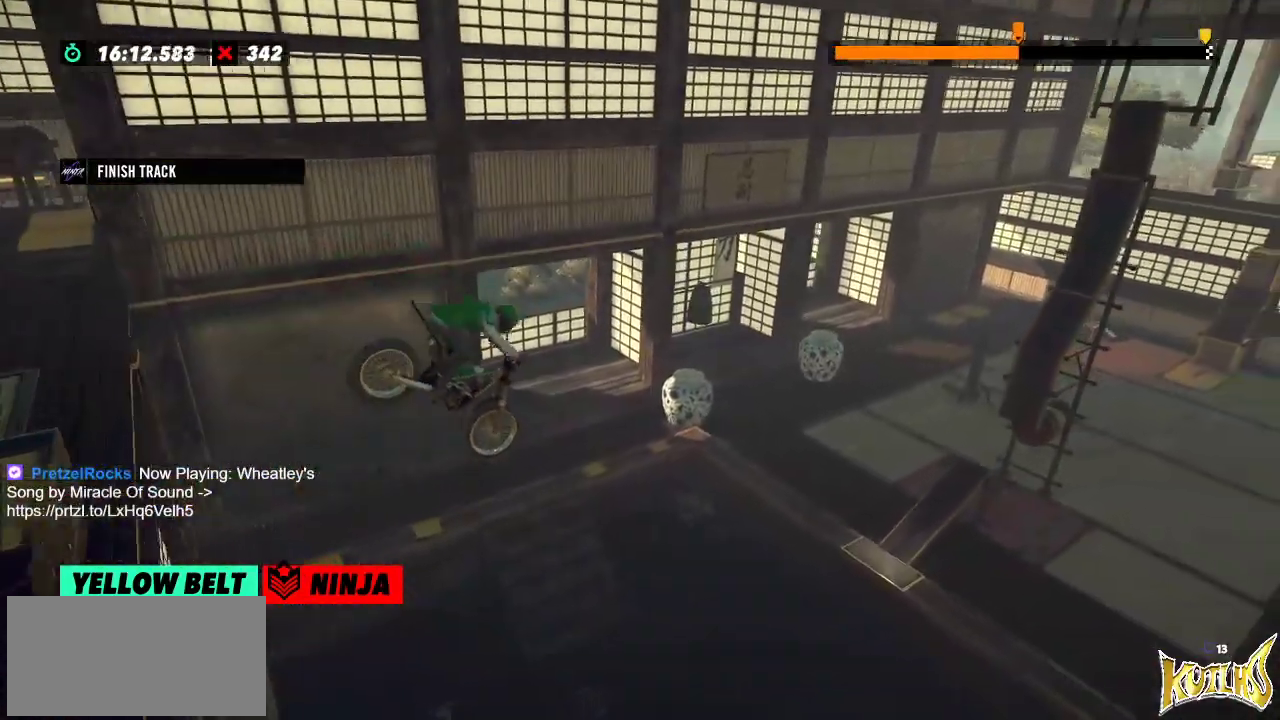
{"buttons": ["L2"], "left_stick": "left", "events": [[150, "left_stick", "left"], [450, "L2", "down"]]}
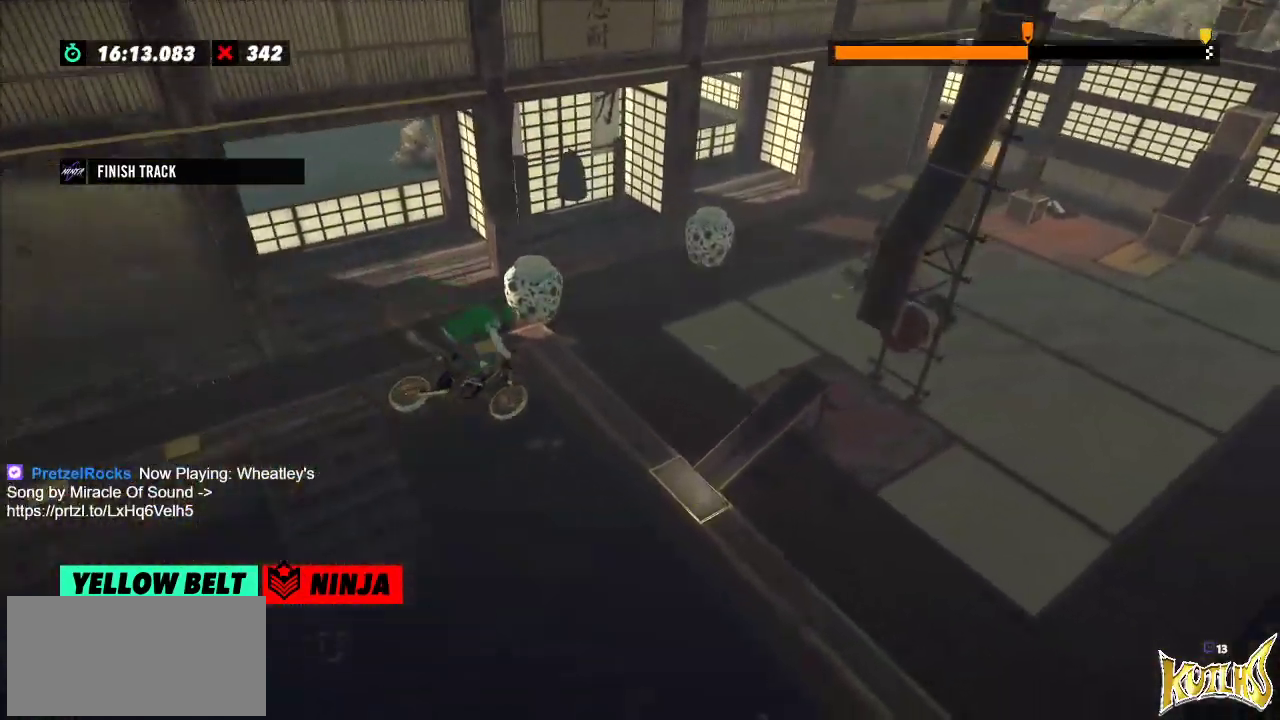
{"buttons": [], "left_stick": "left", "events": [[334, "left_stick", "center"], [384, "L2", "up"], [434, "left_stick", "left"]]}
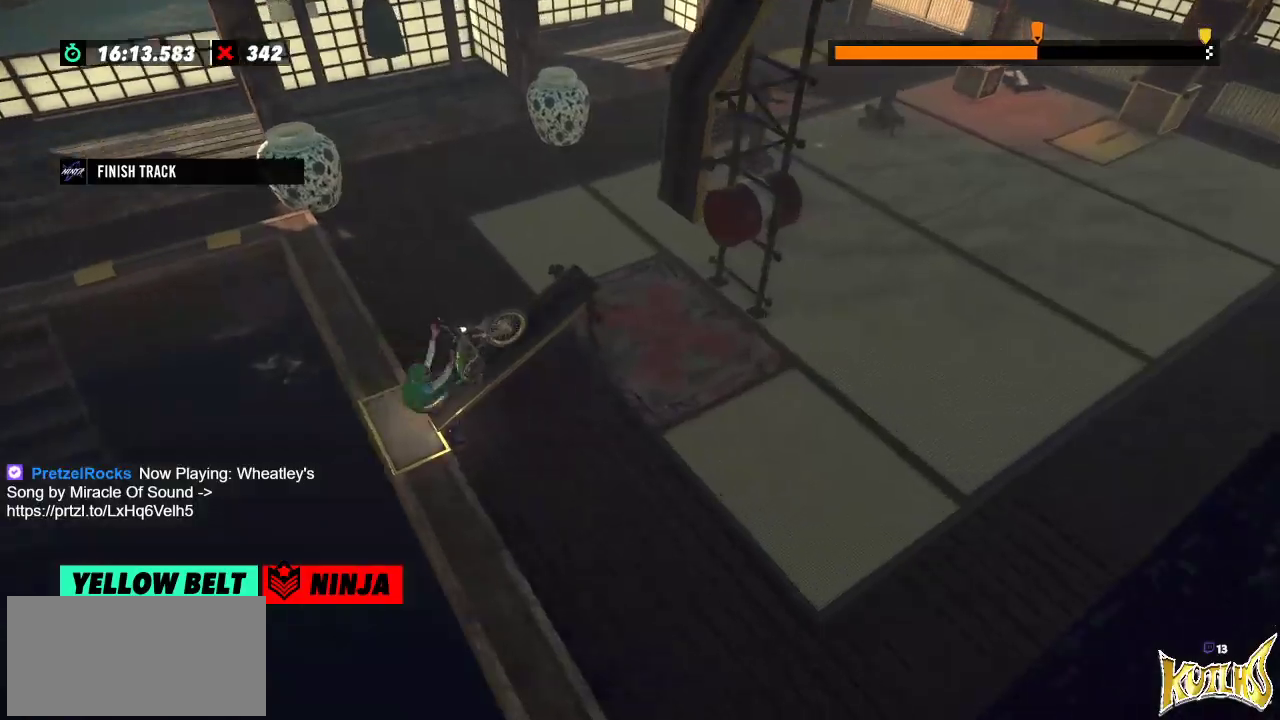
{"buttons": ["R2"], "left_stick": "right", "events": [[17, "R2", "down"], [400, "left_stick", "right"]]}
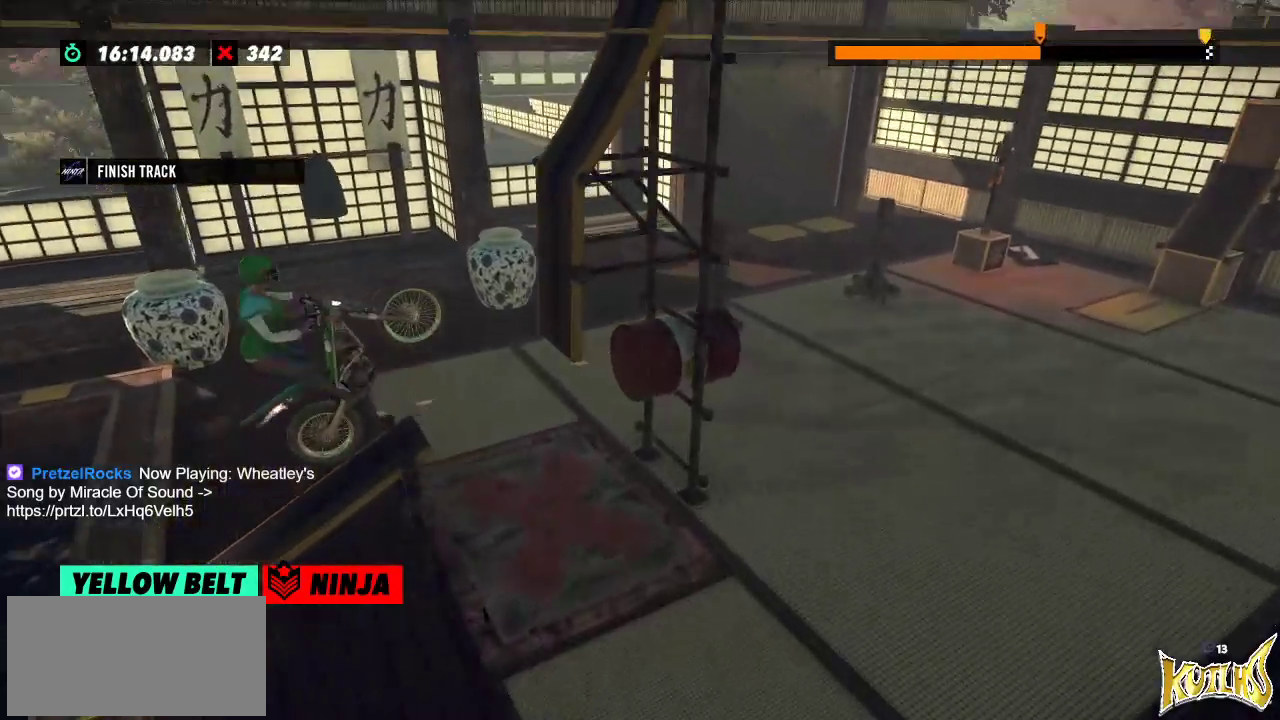
{"buttons": [], "left_stick": "center", "events": [[117, "left_stick", "left"], [284, "left_stick", "center"], [367, "R2", "up"]]}
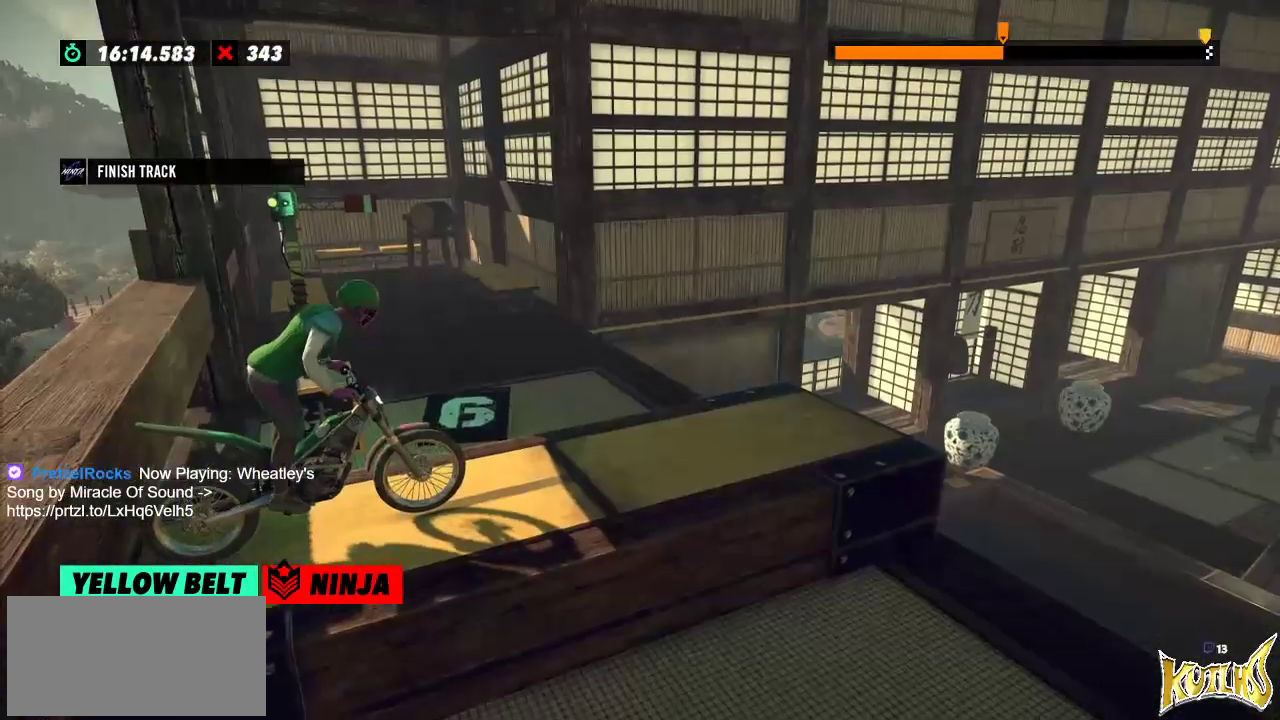
{"buttons": ["R2"], "left_stick": "center", "events": [[17, "R2", "down"]]}
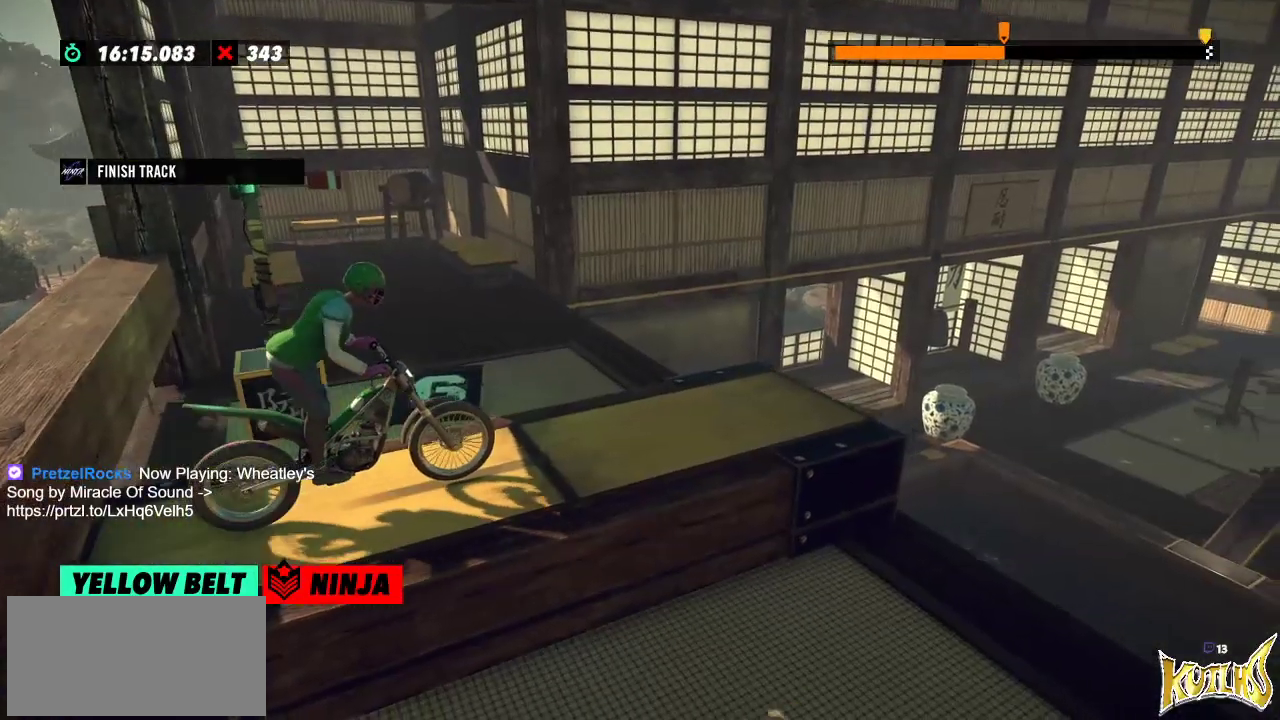
{"buttons": ["R2"], "left_stick": "center", "events": []}
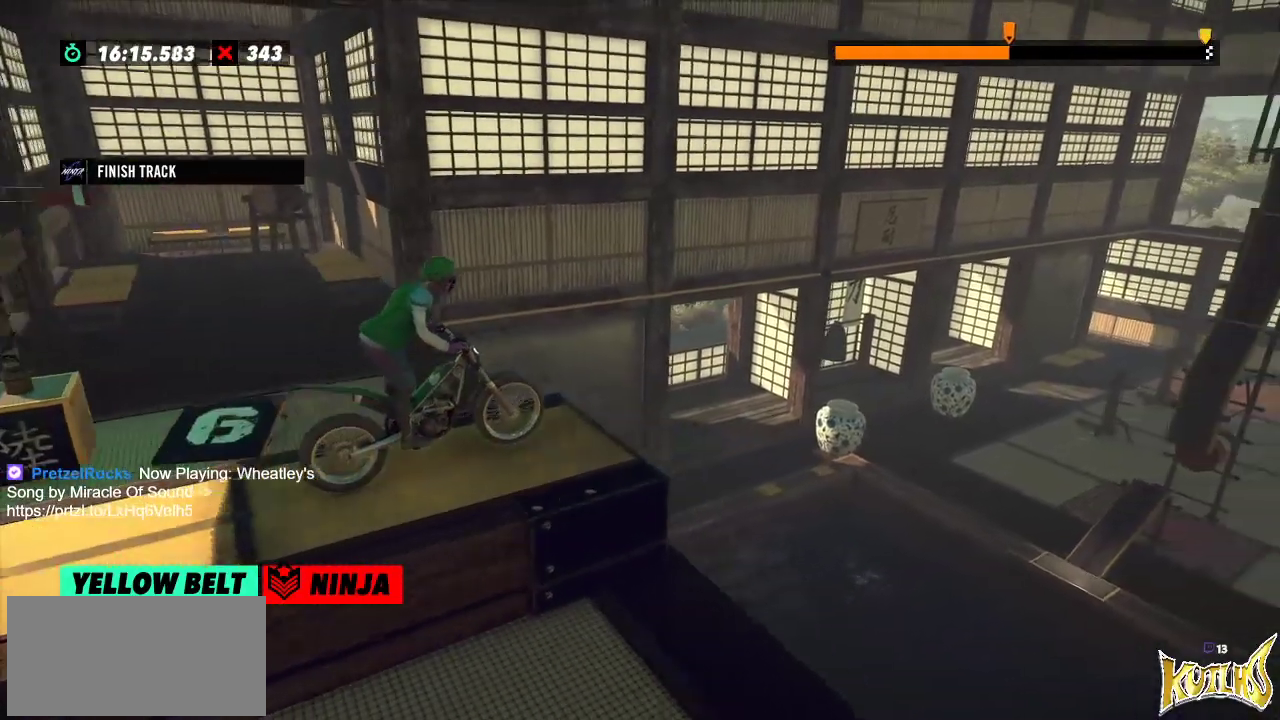
{"buttons": [], "left_stick": "center", "events": [[217, "R2", "up"], [217, "left_stick", "left"], [367, "left_stick", "center"]]}
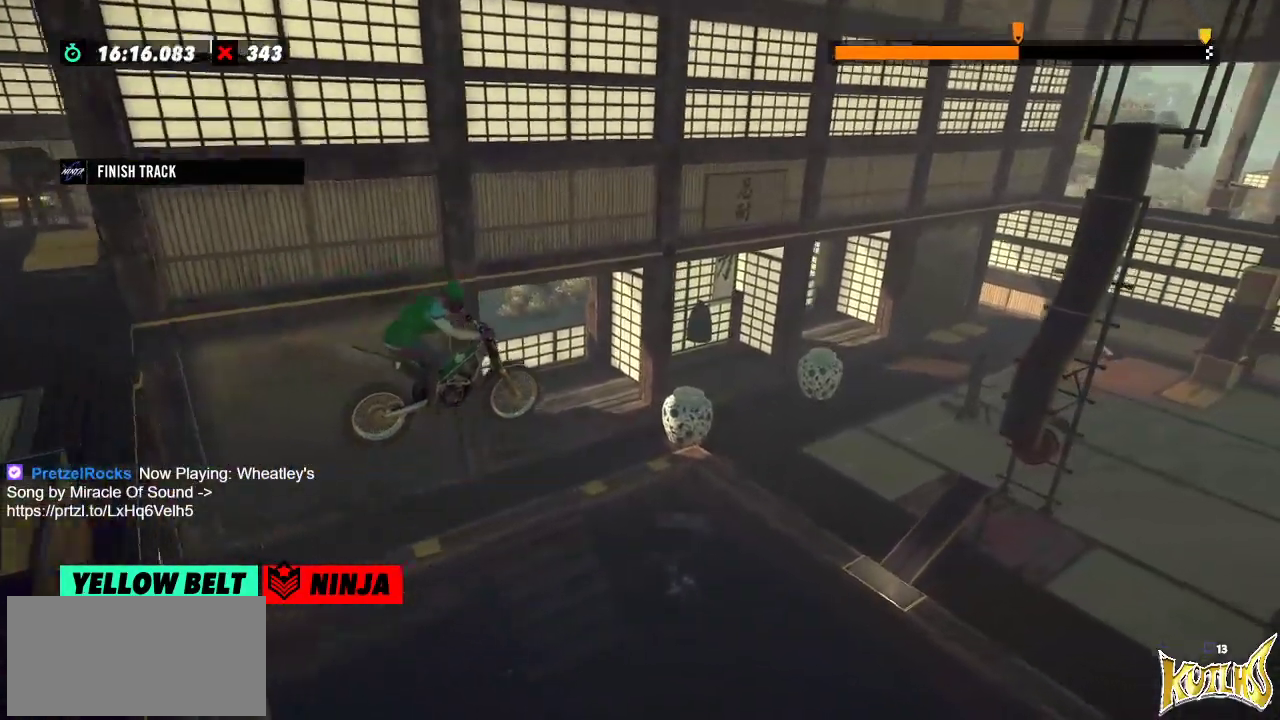
{"buttons": ["L2"], "left_stick": "center", "events": [[317, "L2", "down"]]}
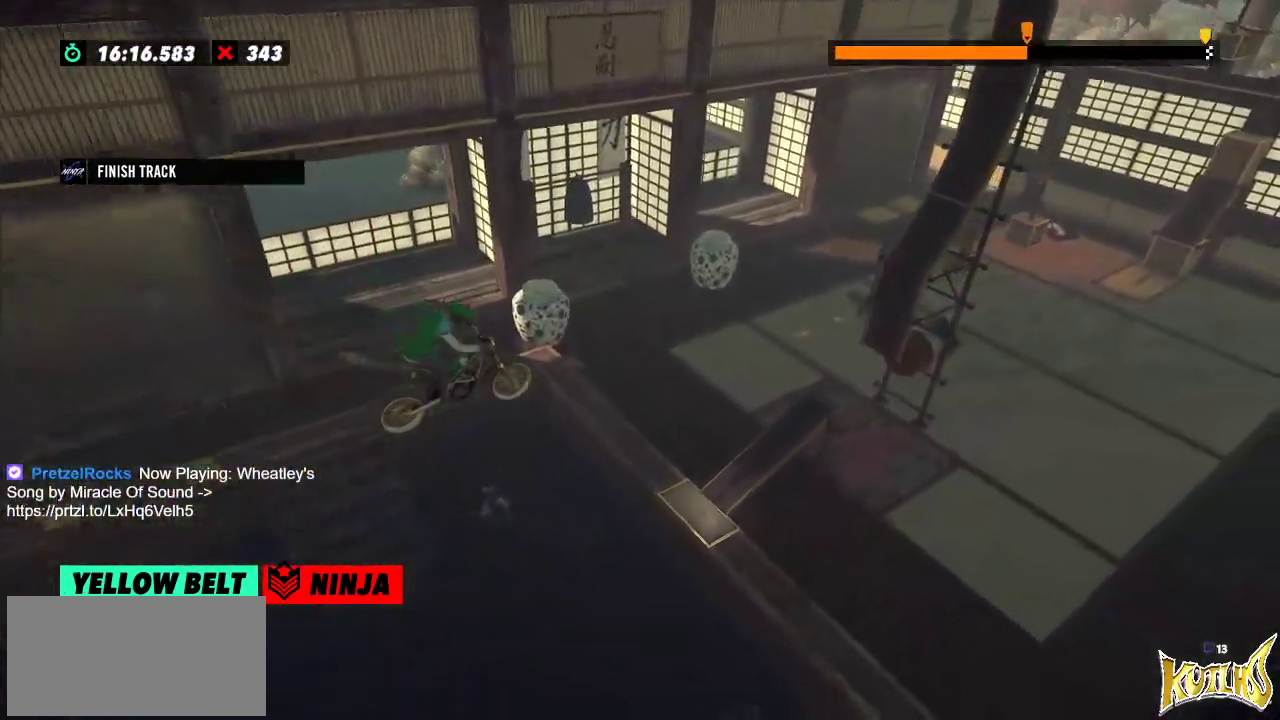
{"buttons": [], "left_stick": "left", "events": [[33, "left_stick", "left"], [50, "L2", "up"], [83, "L2", "down"], [150, "left_stick", "center"], [283, "L2", "up"], [484, "left_stick", "left"]]}
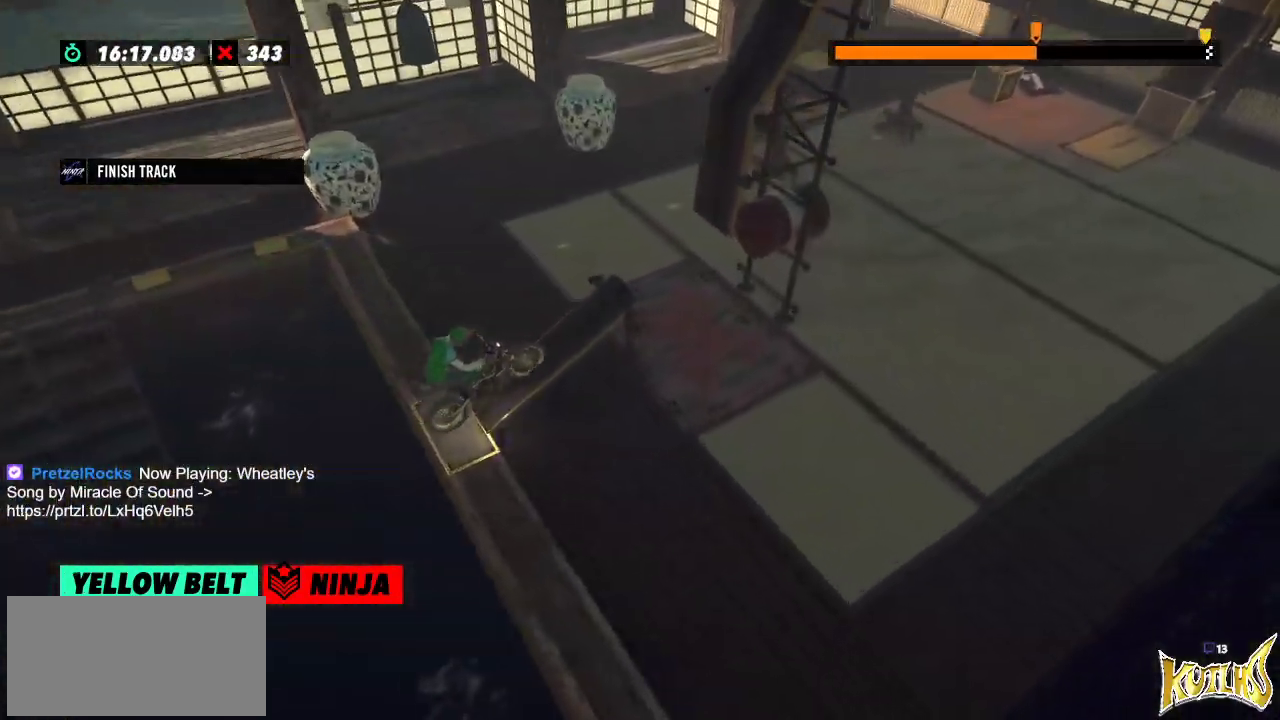
{"buttons": ["R2"], "left_stick": "left", "events": [[34, "R2", "down"], [351, "left_stick", "right"], [417, "left_stick", "left"]]}
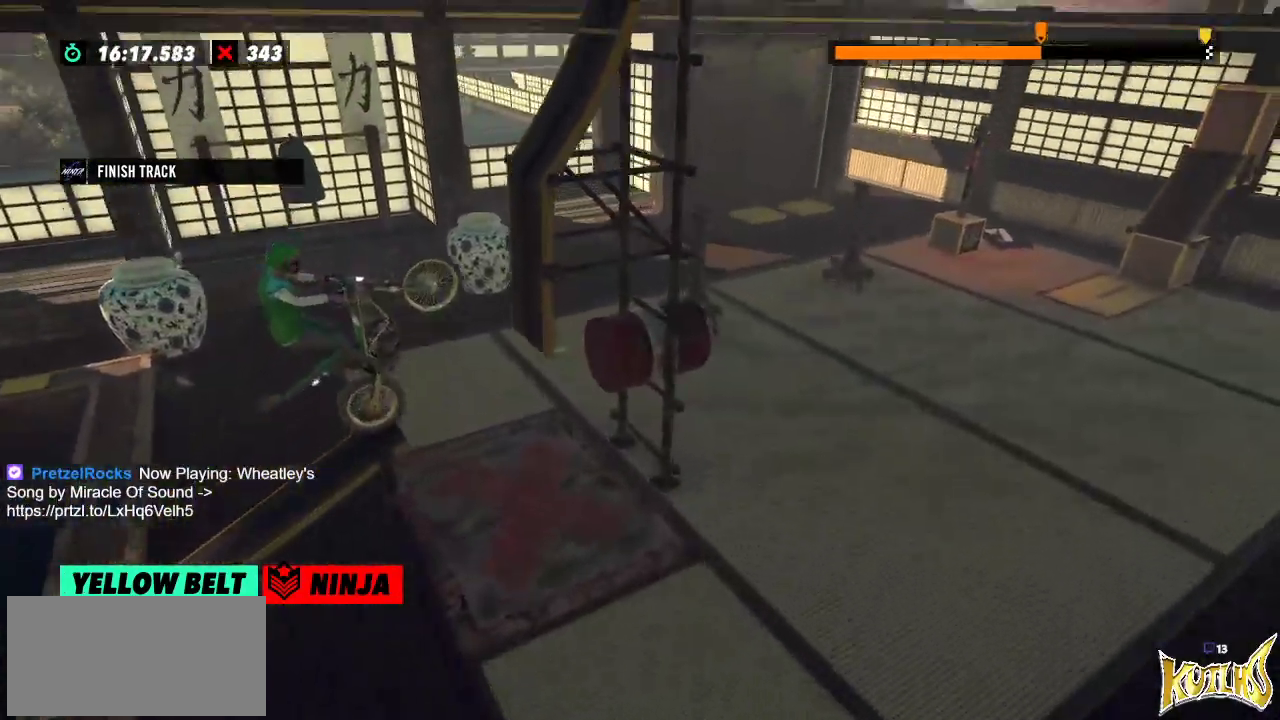
{"buttons": ["R2"], "left_stick": "right", "events": [[100, "left_stick", "right"]]}
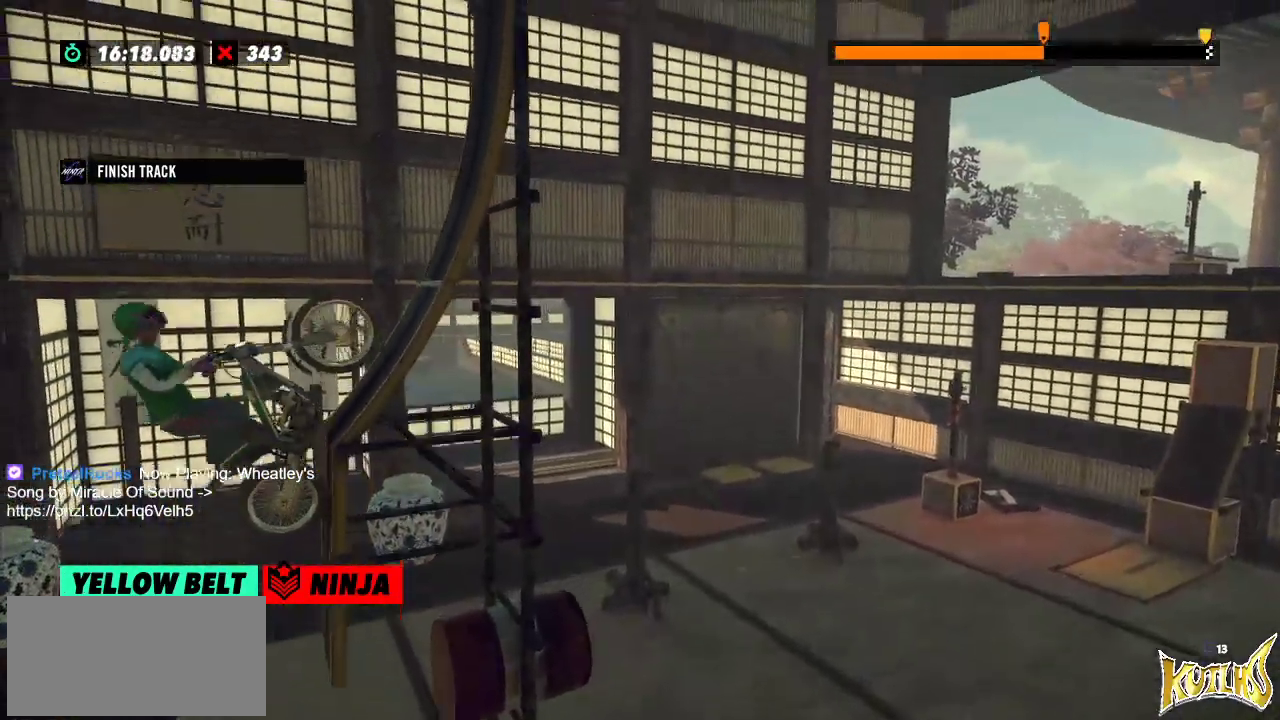
{"buttons": ["R2"], "left_stick": "left", "events": [[267, "left_stick", "left"]]}